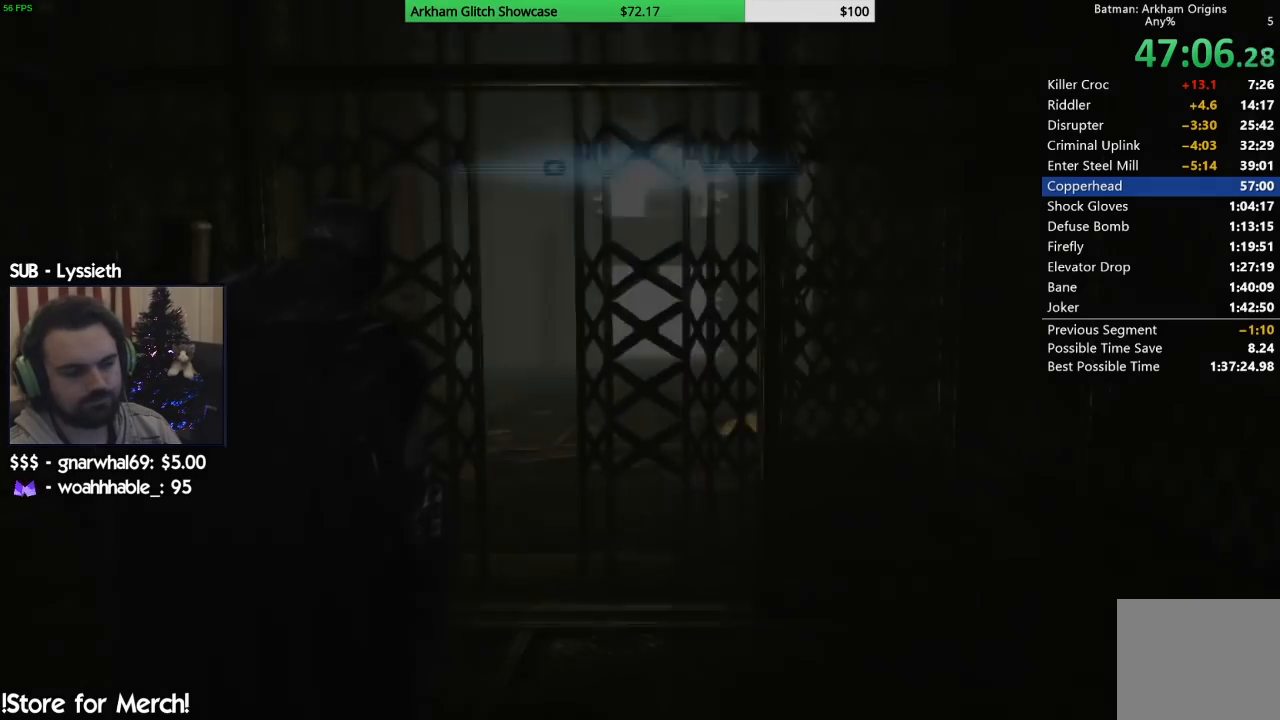
Gameplay with a controller (PlayStation layout); each line is a JSON object with the inputs held at the frame after it (dt_ms = milliseconds from this image to that frame). "button_events" lists button changes between this image and that frame as [ms after this image, input, new state], when the widget could be followed in between (sticks are given only as held states).
{"dt_ms": 500, "buttons": ["CROSS"], "left_stick": "up", "right_stick": "center", "button_events": [[433, "CROSS", "down"]]}
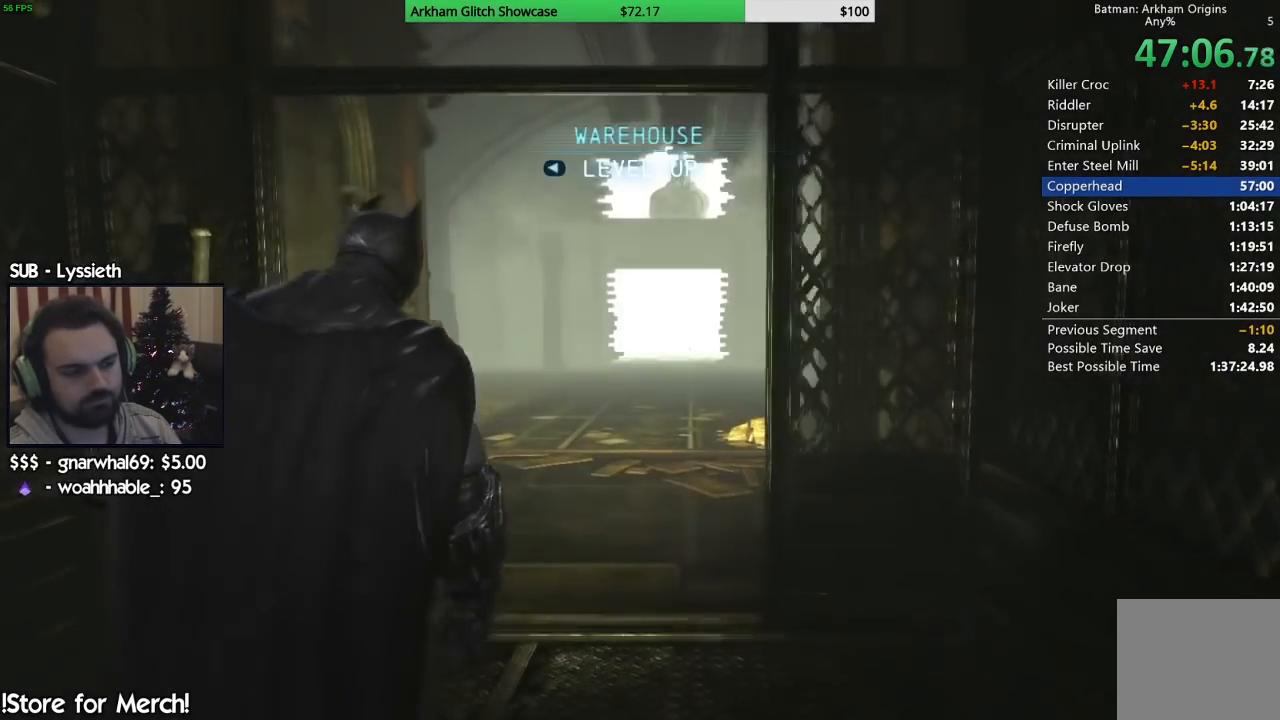
{"dt_ms": 500, "buttons": ["CROSS"], "left_stick": "up", "right_stick": "center", "button_events": []}
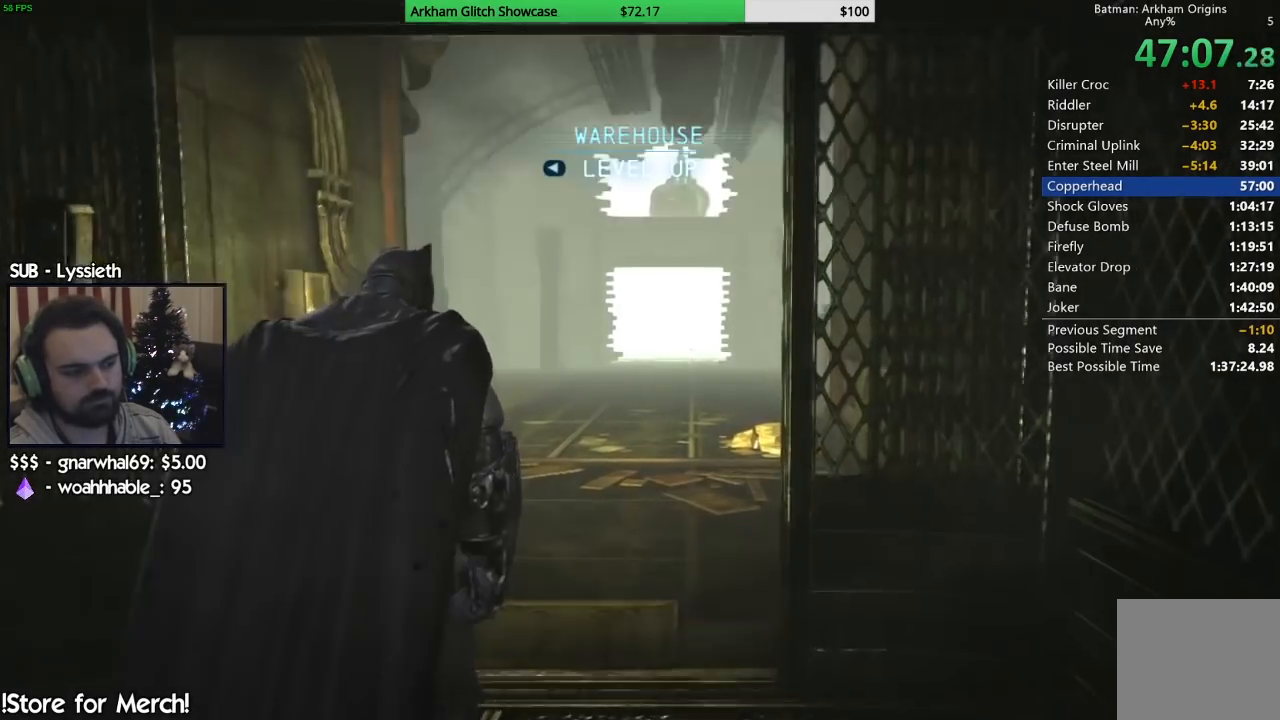
{"dt_ms": 500, "buttons": ["CROSS"], "left_stick": "up", "right_stick": "center", "button_events": []}
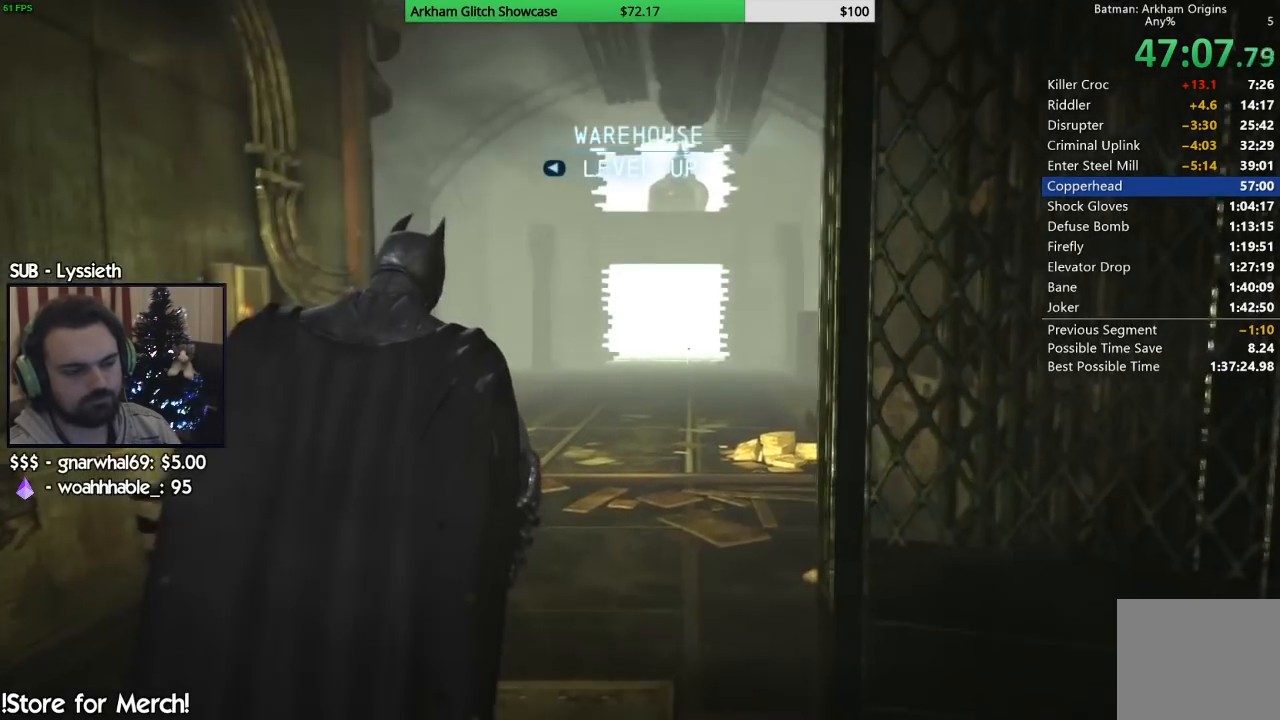
{"dt_ms": 500, "buttons": ["CROSS"], "left_stick": "up", "right_stick": "center", "button_events": []}
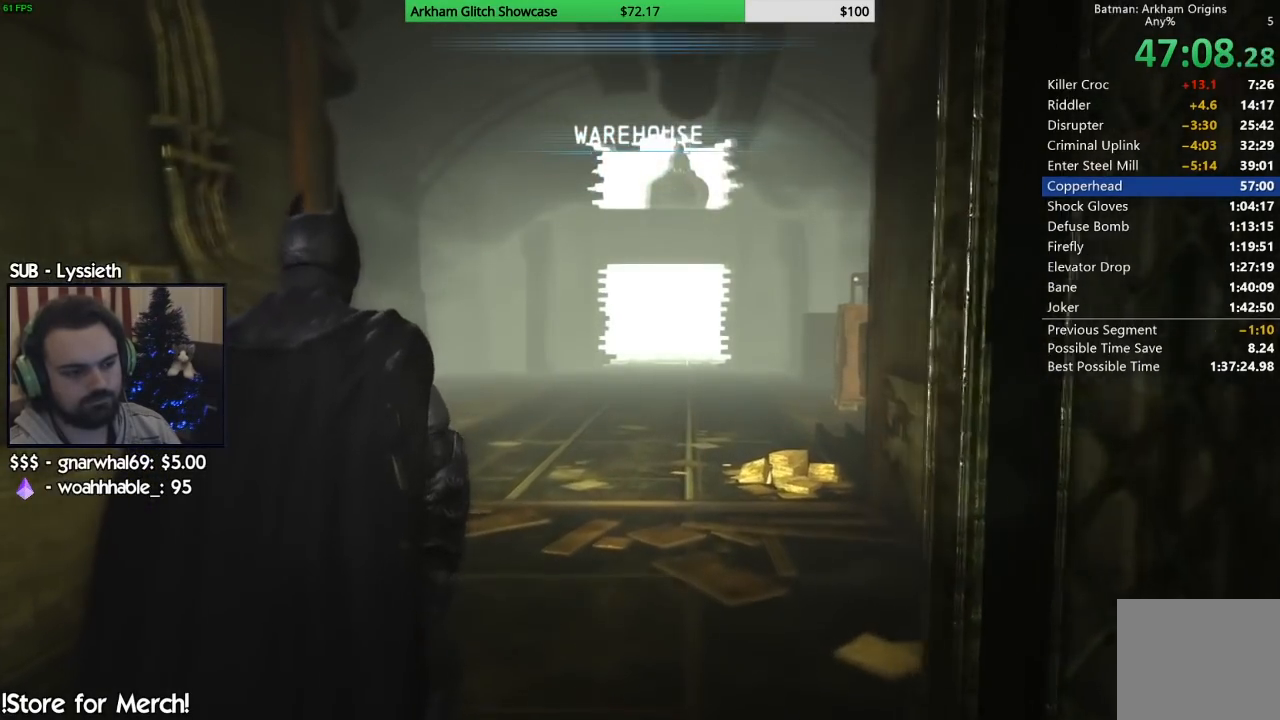
{"dt_ms": 500, "buttons": ["CROSS"], "left_stick": "up", "right_stick": "center", "button_events": []}
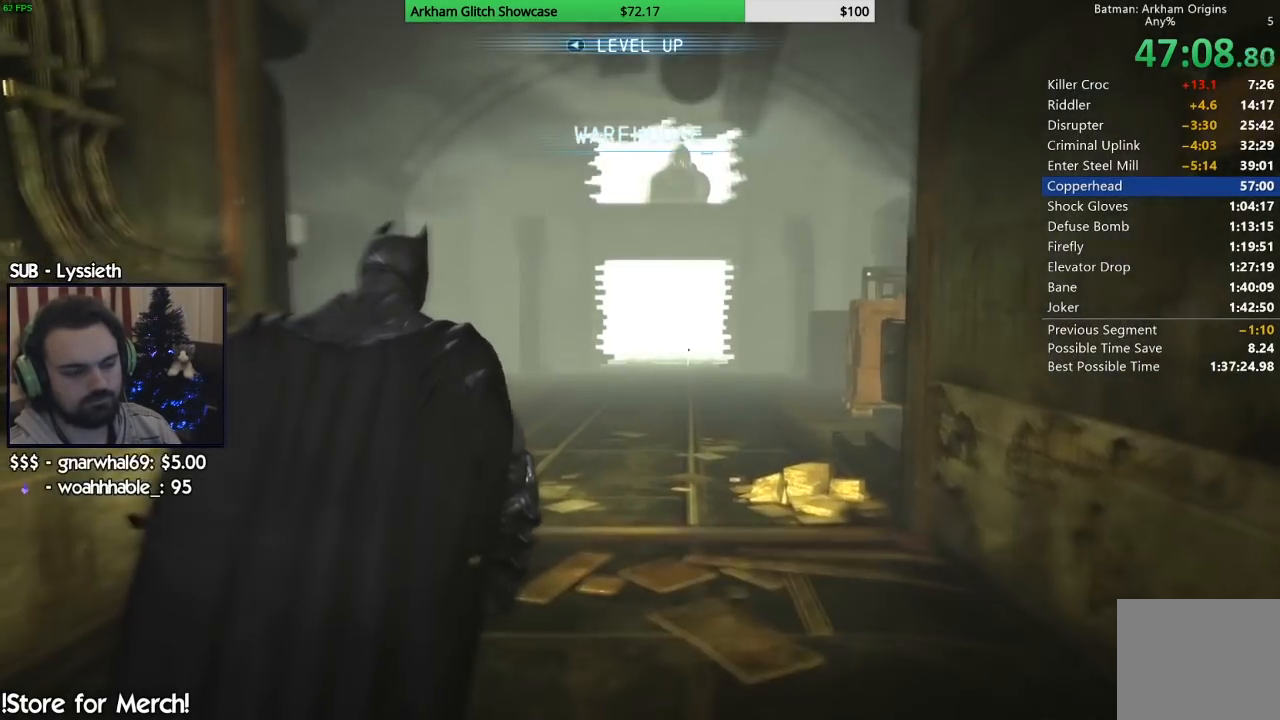
{"dt_ms": 500, "buttons": ["CROSS"], "left_stick": "up", "right_stick": "center", "button_events": []}
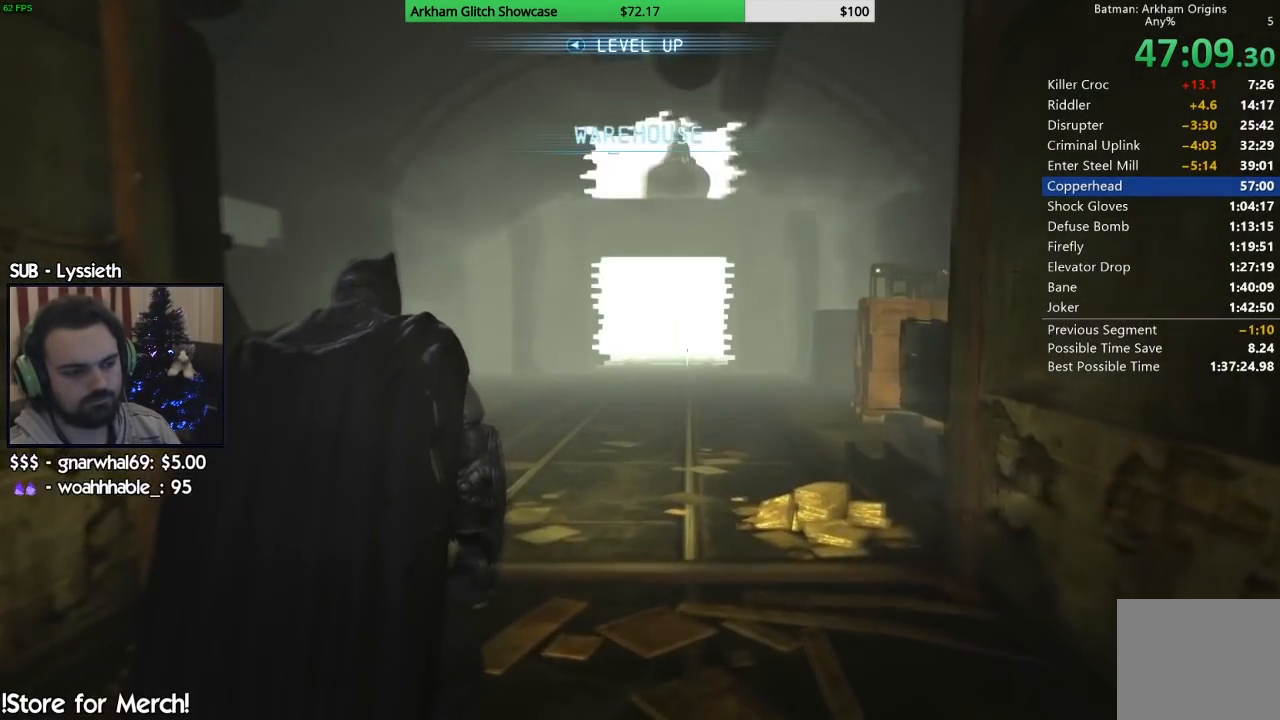
{"dt_ms": 500, "buttons": ["CROSS"], "left_stick": "up", "right_stick": "center", "button_events": []}
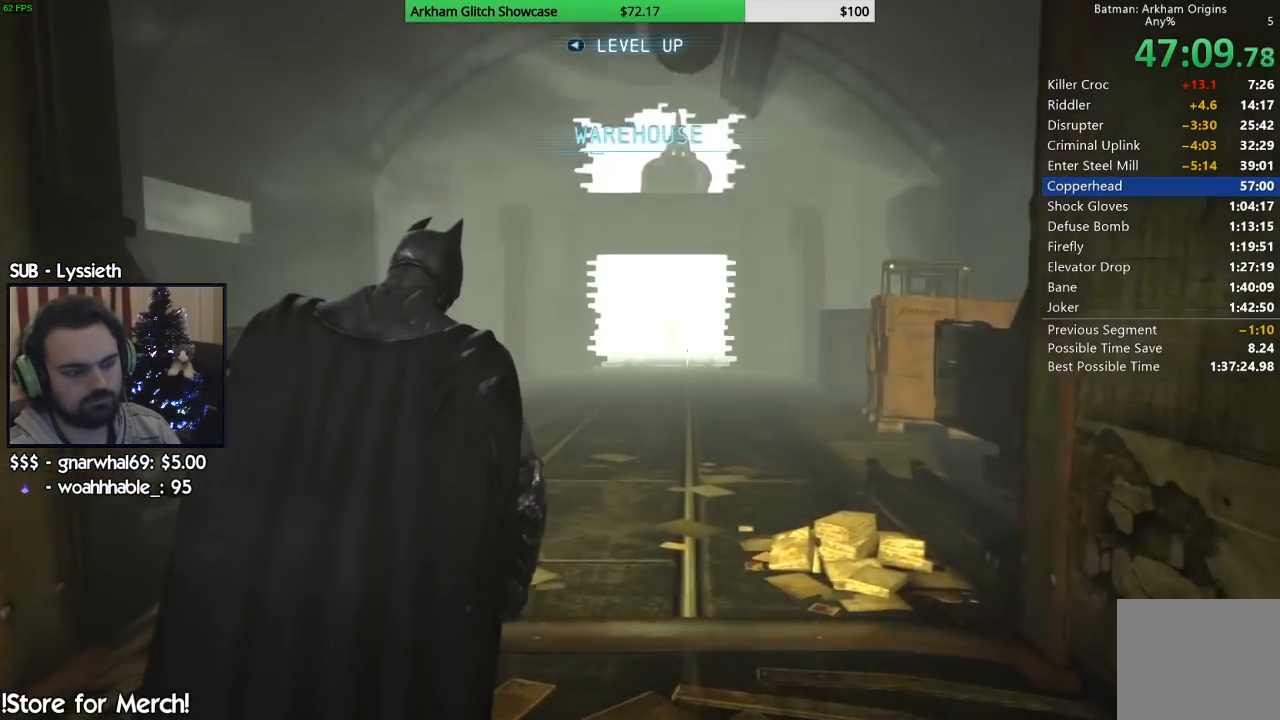
{"dt_ms": 500, "buttons": ["CROSS"], "left_stick": "up", "right_stick": "center", "button_events": []}
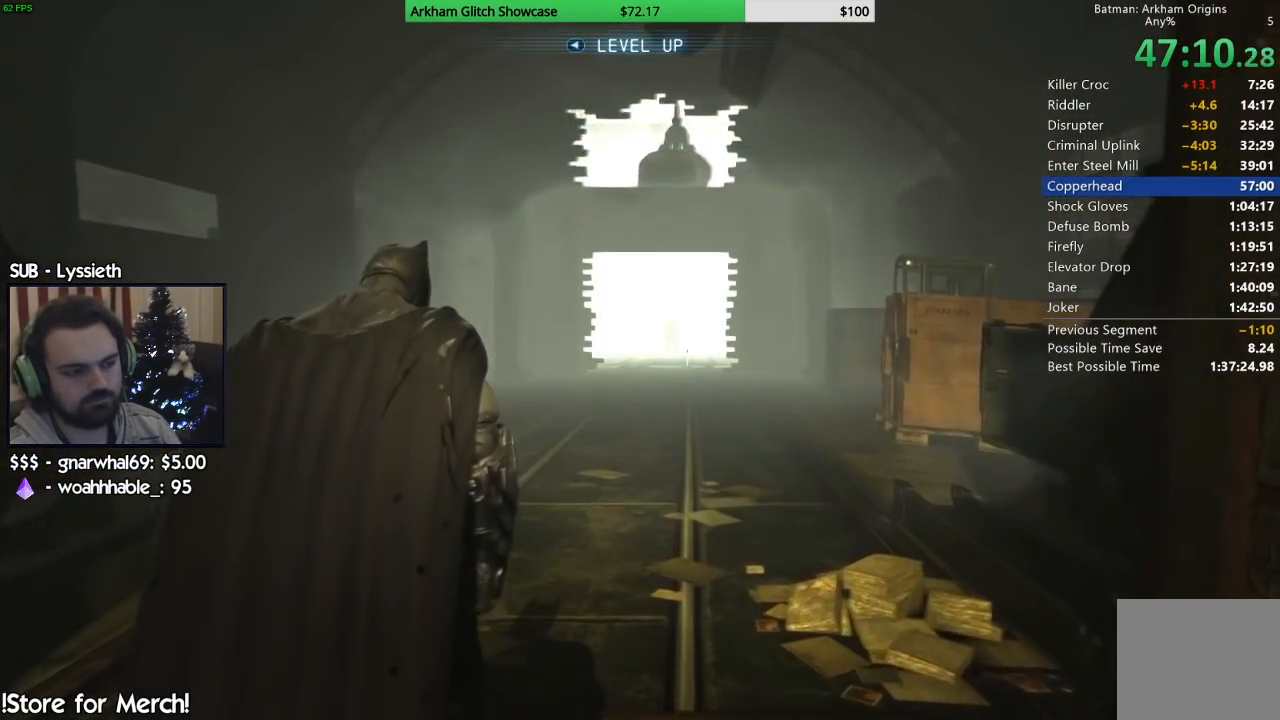
{"dt_ms": 500, "buttons": ["CROSS"], "left_stick": "up", "right_stick": "center", "button_events": []}
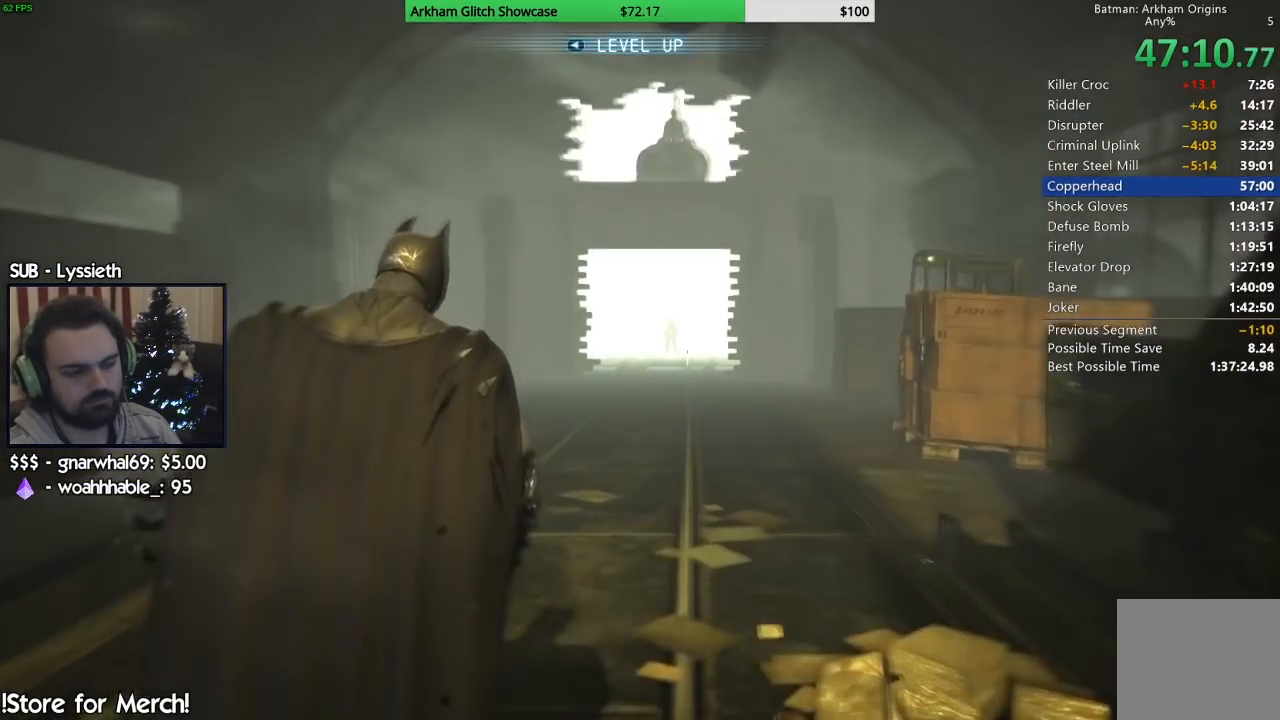
{"dt_ms": 500, "buttons": ["CROSS"], "left_stick": "up", "right_stick": "center", "button_events": []}
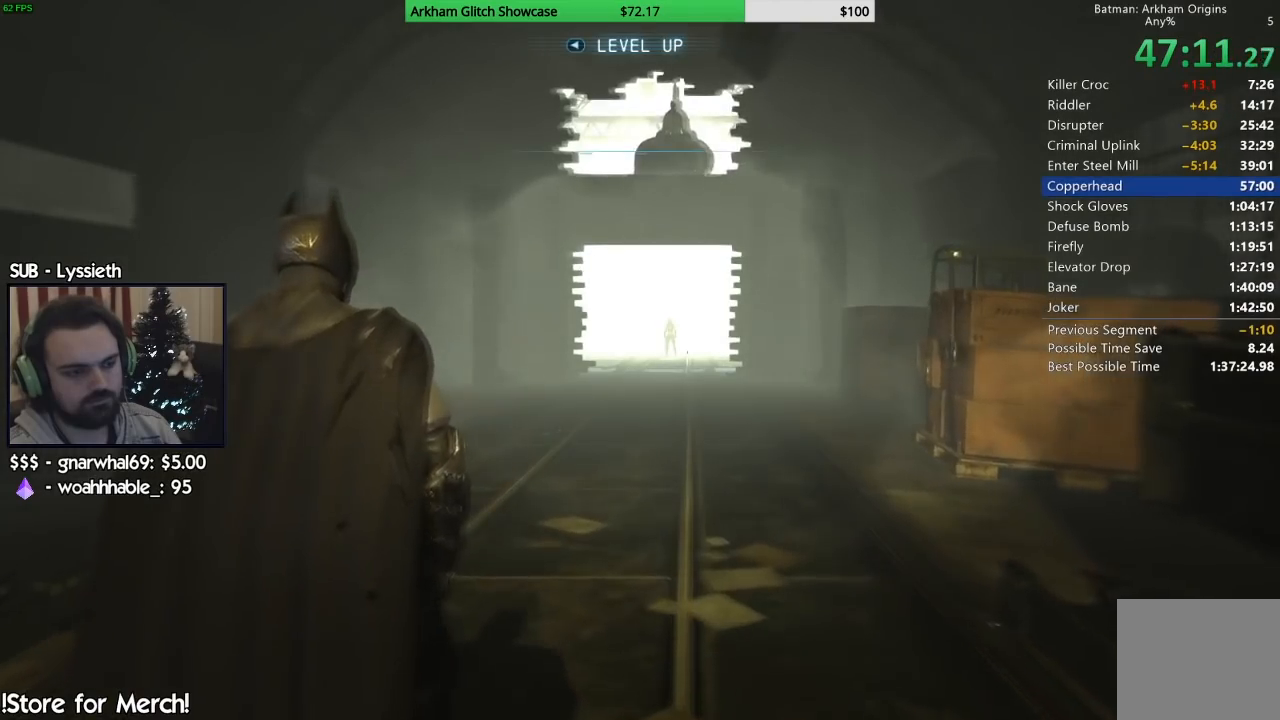
{"dt_ms": 500, "buttons": ["CROSS"], "left_stick": "up", "right_stick": "center", "button_events": []}
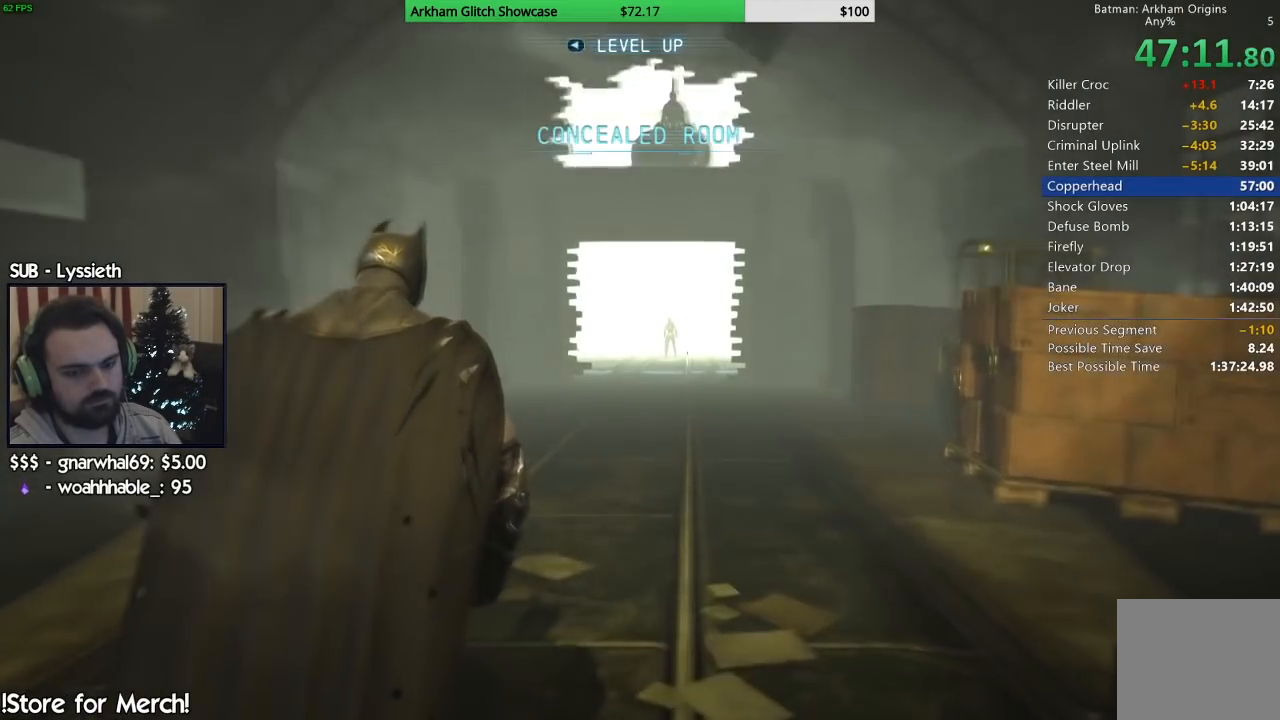
{"dt_ms": 500, "buttons": ["CROSS"], "left_stick": "up", "right_stick": "center", "button_events": []}
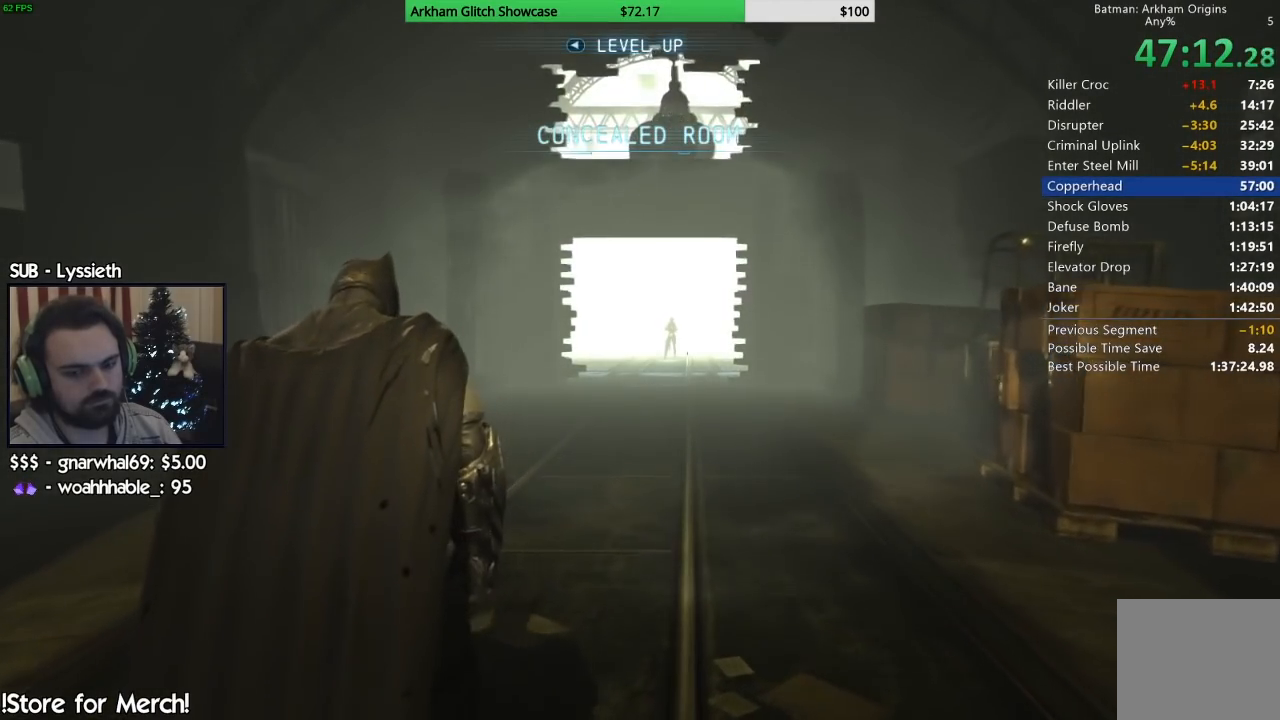
{"dt_ms": 500, "buttons": ["CROSS"], "left_stick": "up", "right_stick": "center", "button_events": []}
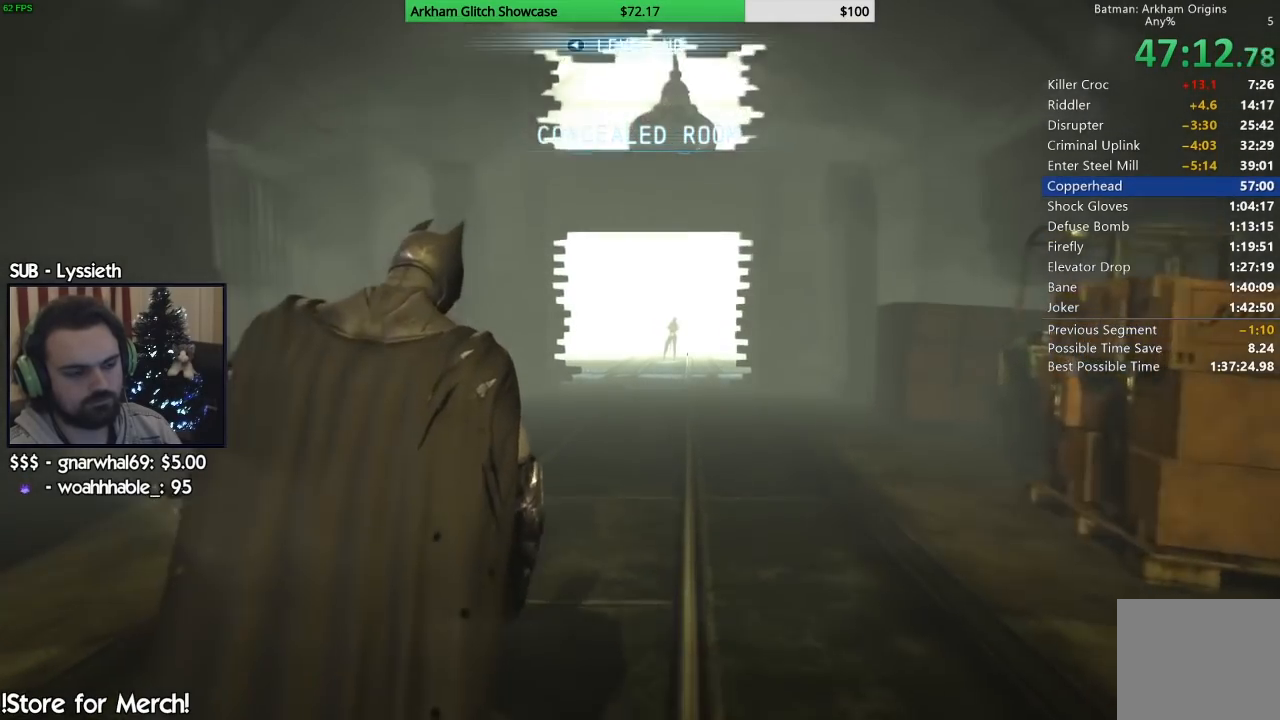
{"dt_ms": 500, "buttons": ["CROSS"], "left_stick": "up", "right_stick": "center", "button_events": []}
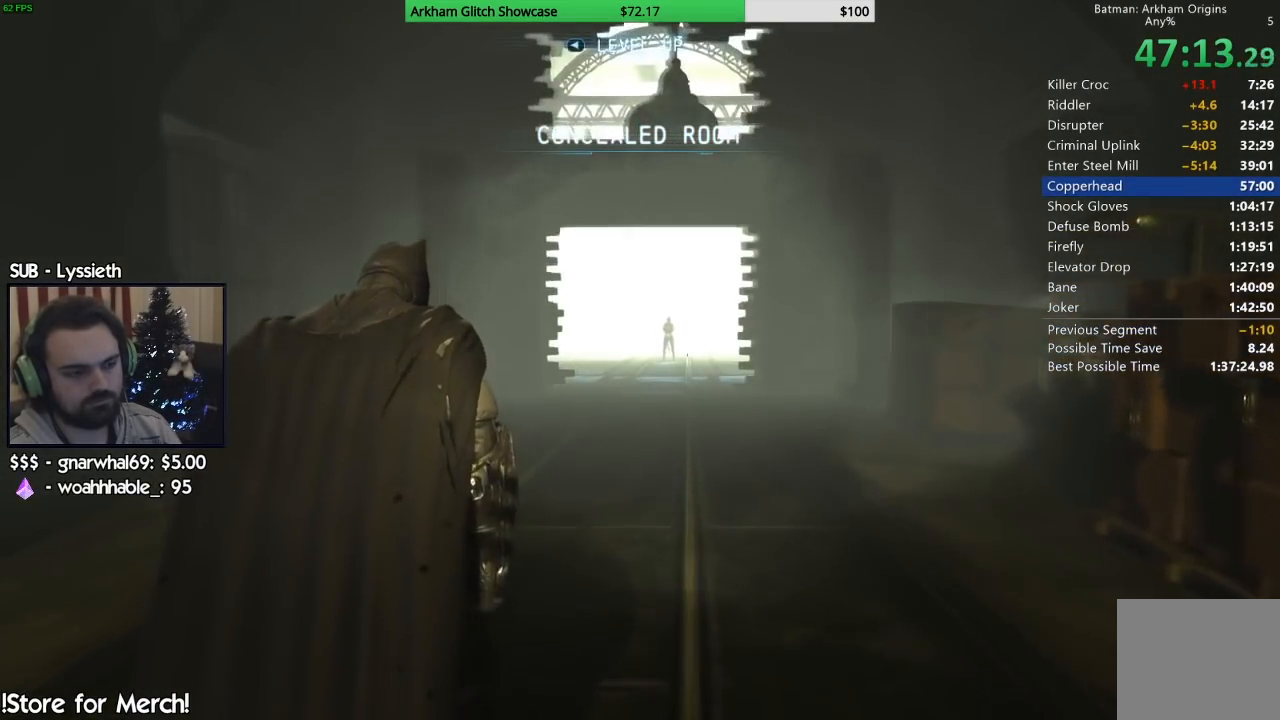
{"dt_ms": 500, "buttons": ["CROSS"], "left_stick": "up", "right_stick": "center", "button_events": []}
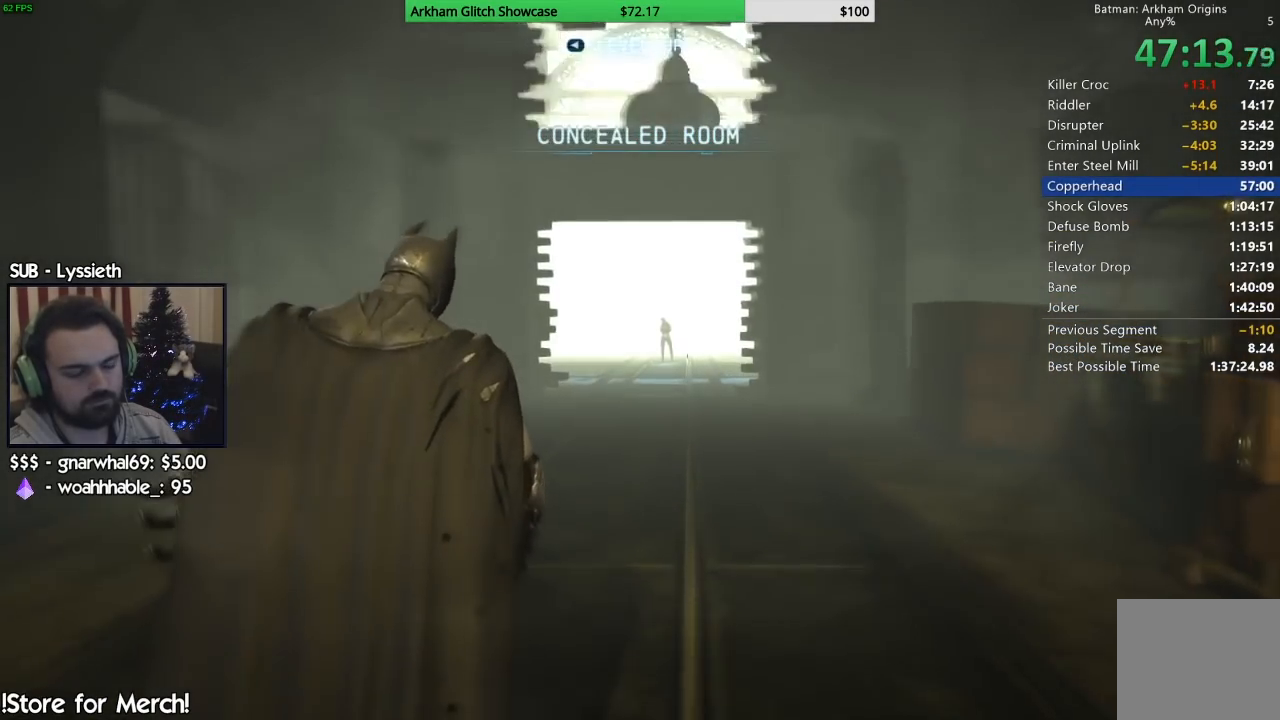
{"dt_ms": 500, "buttons": ["CROSS"], "left_stick": "up", "right_stick": "center", "button_events": []}
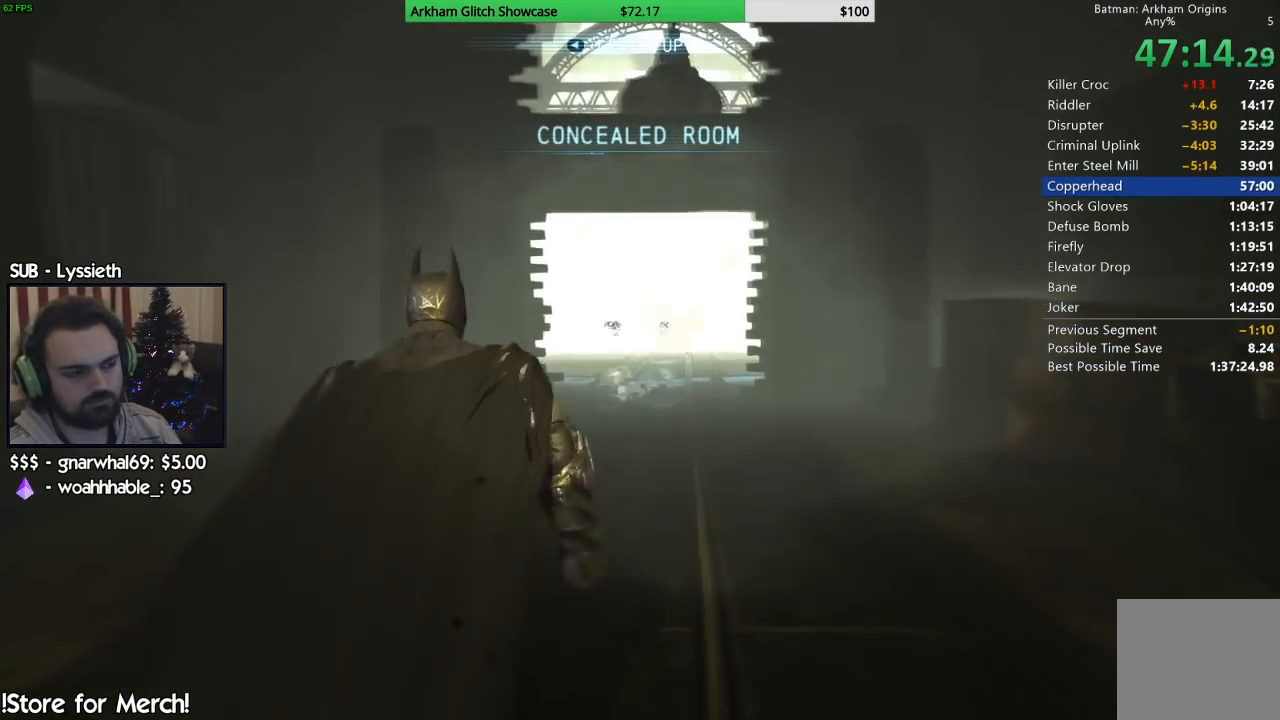
{"dt_ms": 500, "buttons": ["CROSS"], "left_stick": "up", "right_stick": "center", "button_events": []}
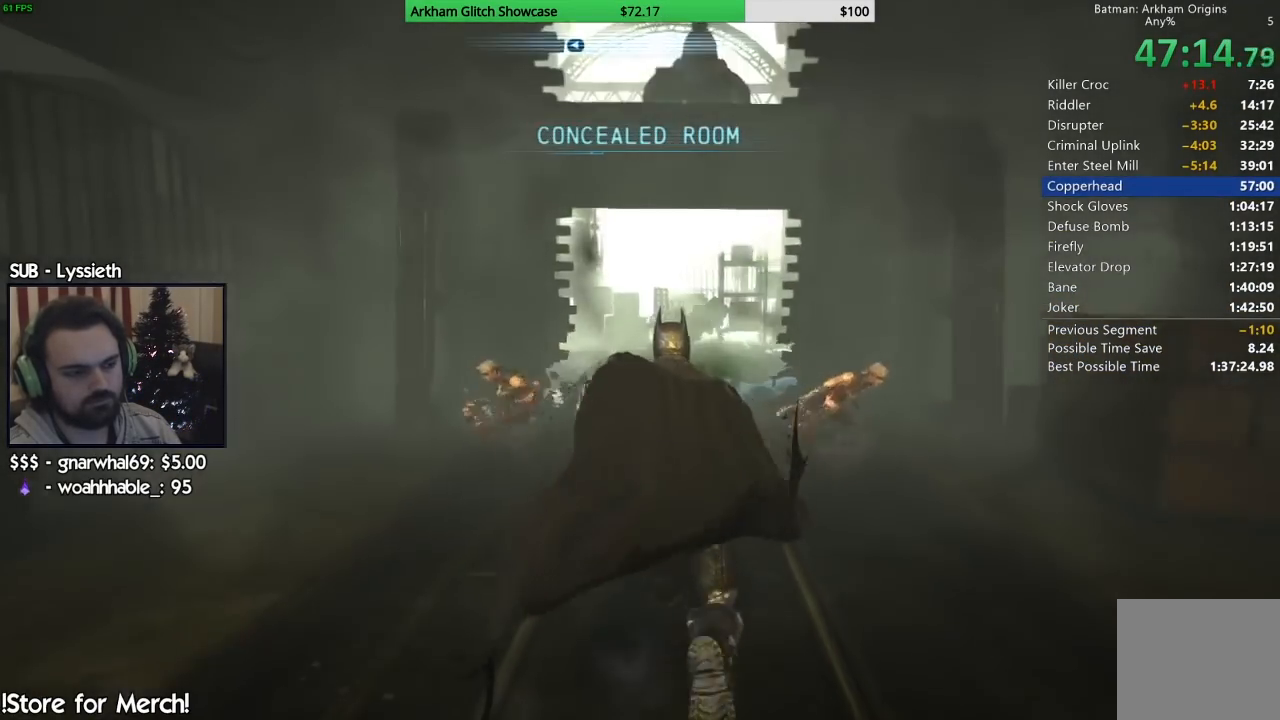
{"dt_ms": 500, "buttons": ["CROSS"], "left_stick": "up", "right_stick": "center", "button_events": []}
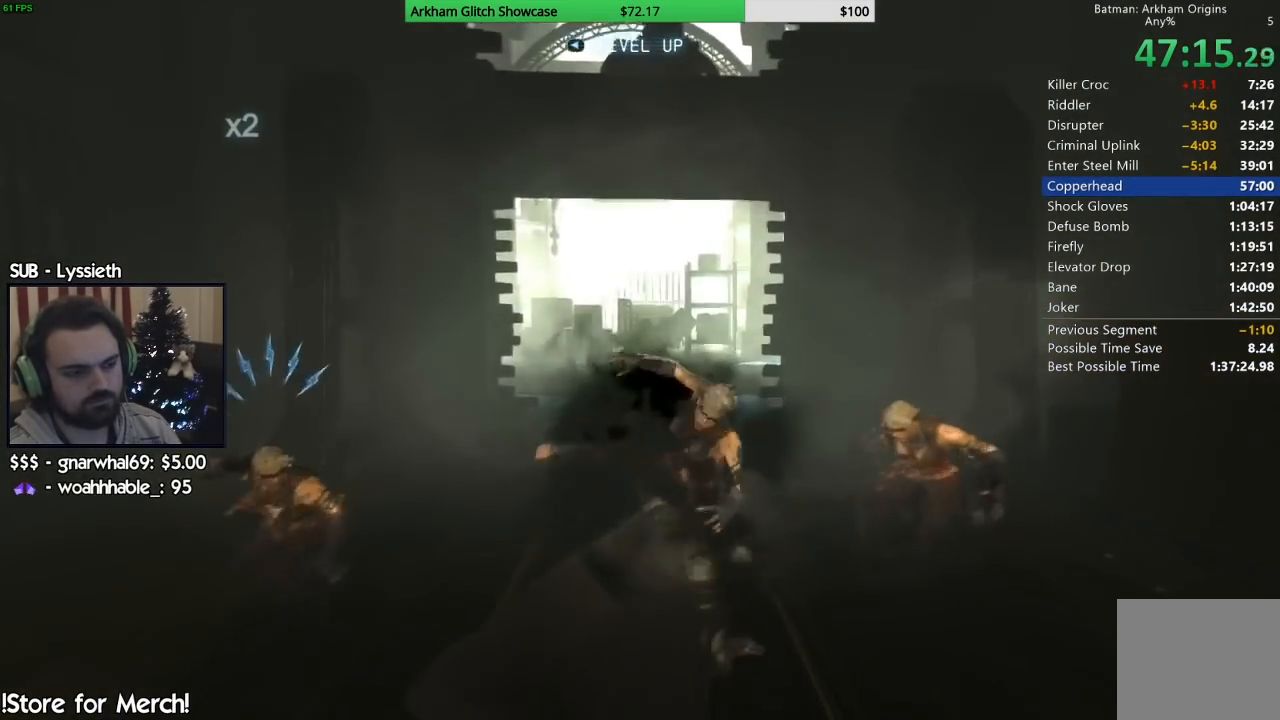
{"dt_ms": 500, "buttons": ["SQUARE"], "left_stick": "down-right", "right_stick": "center", "button_events": [[283, "CROSS", "up"], [483, "SQUARE", "down"]]}
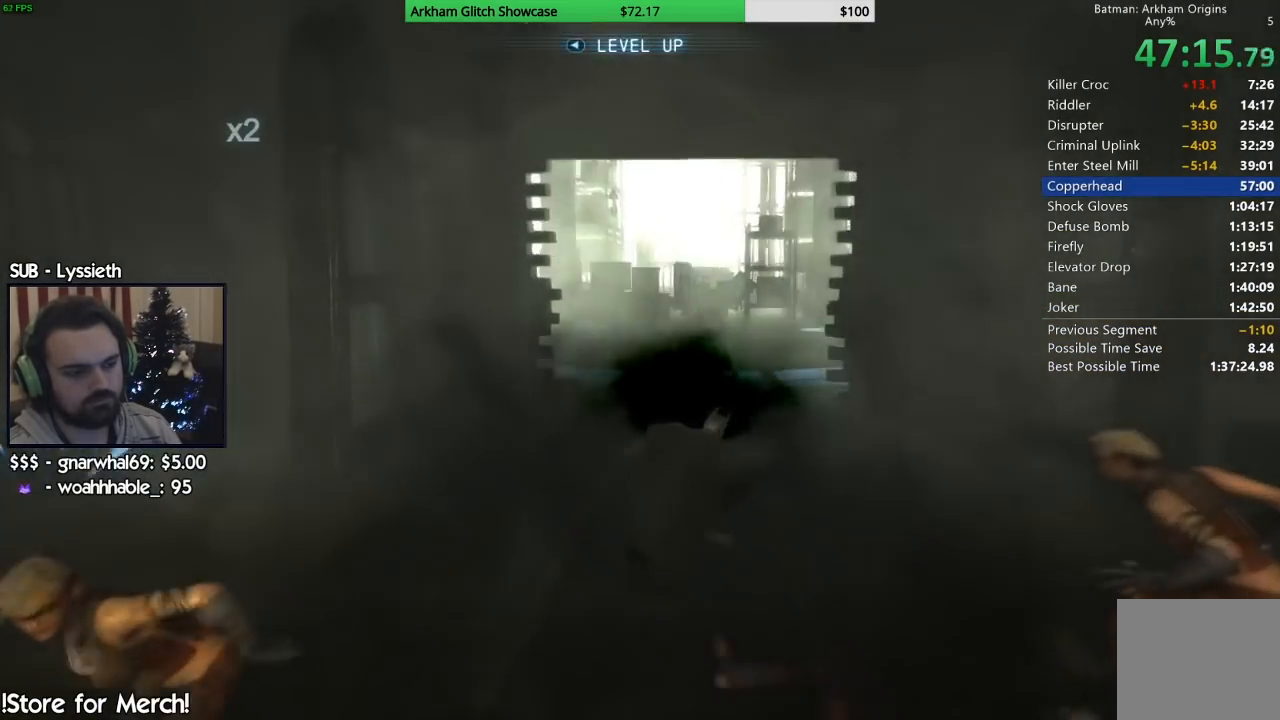
{"dt_ms": 500, "buttons": ["SQUARE"], "left_stick": "up", "right_stick": "center", "button_events": [[183, "SQUARE", "up"], [383, "SQUARE", "down"]]}
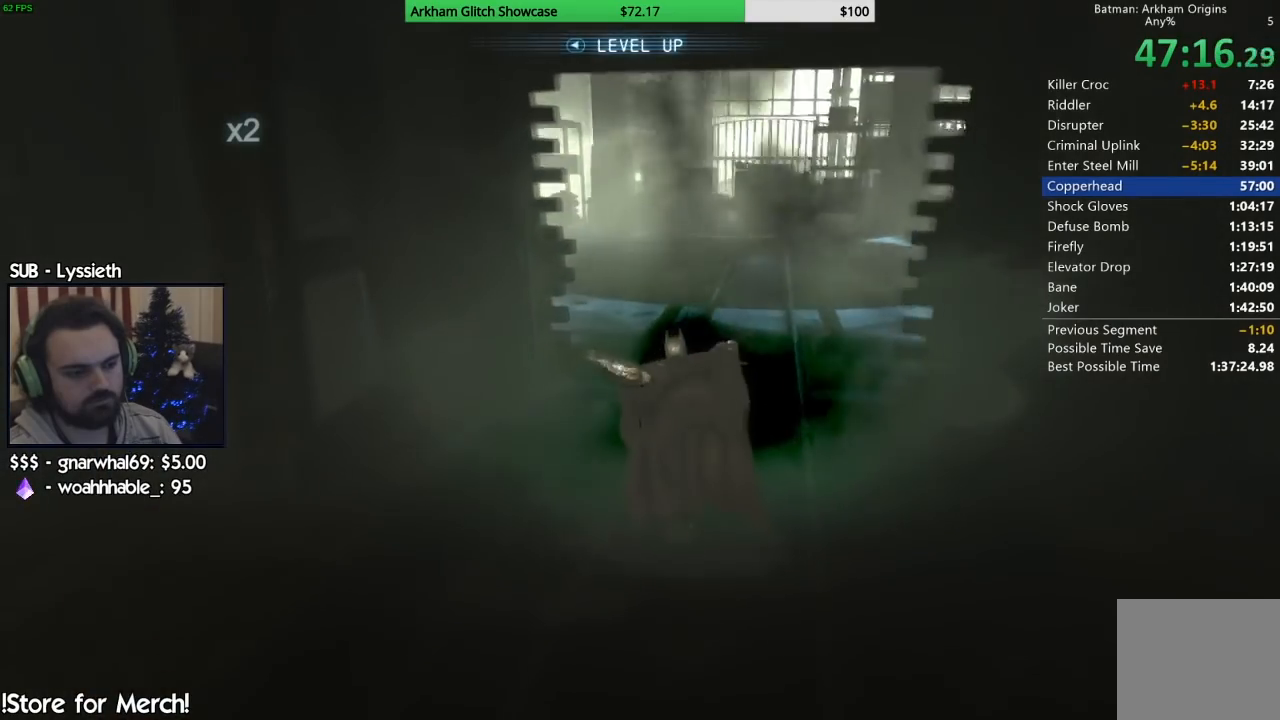
{"dt_ms": 500, "buttons": [], "left_stick": "center", "right_stick": "left", "button_events": [[33, "SQUARE", "up"]]}
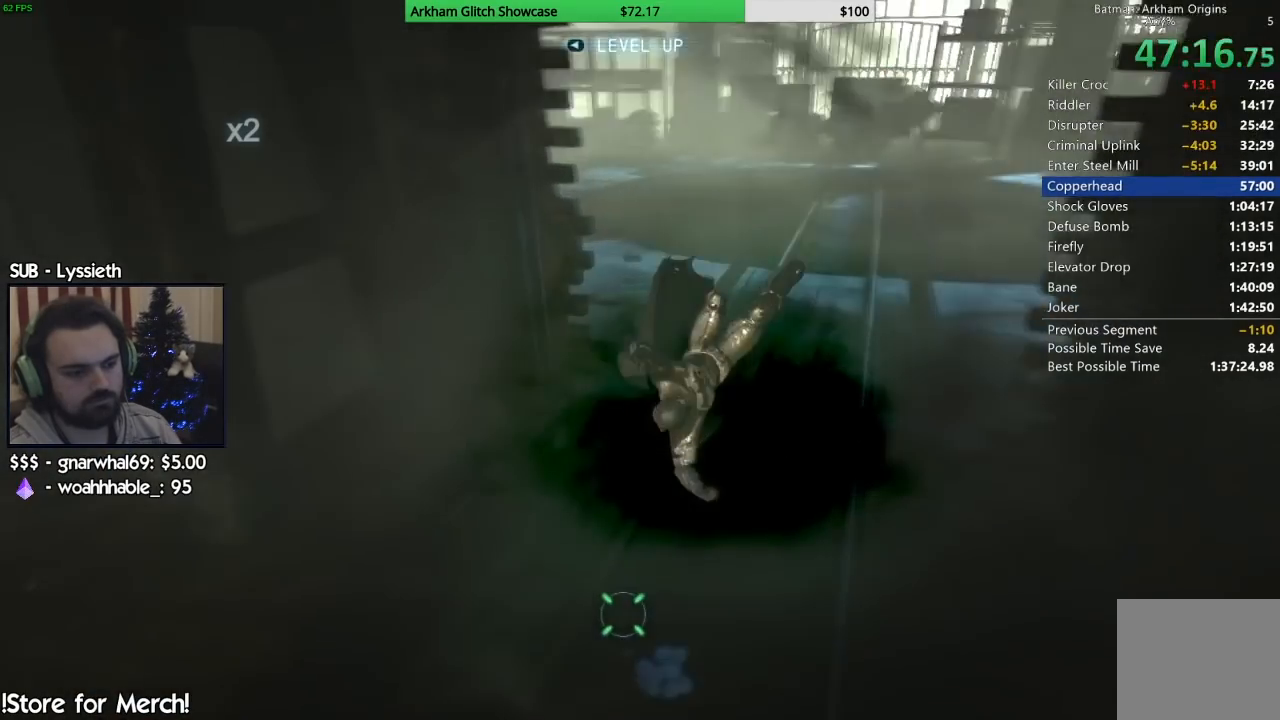
{"dt_ms": 500, "buttons": [], "left_stick": "down-left", "right_stick": "left", "button_events": []}
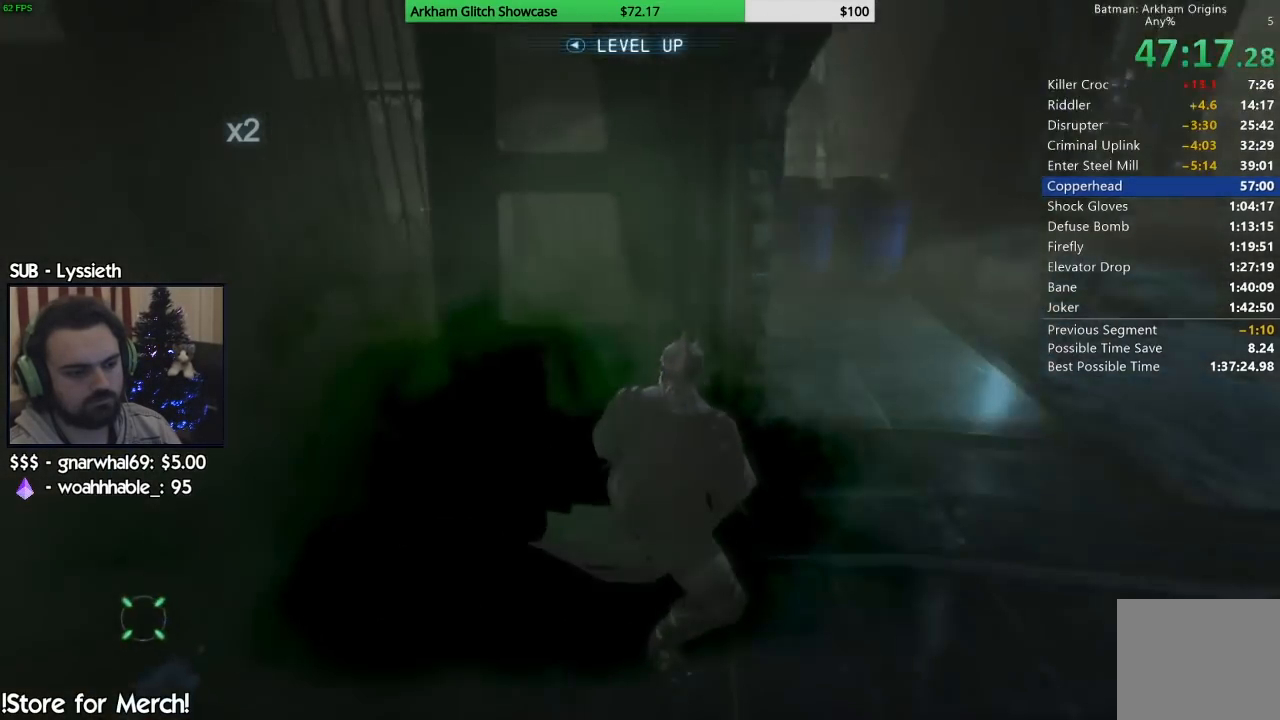
{"dt_ms": 1000, "buttons": [], "left_stick": "down-right", "right_stick": "center", "button_events": []}
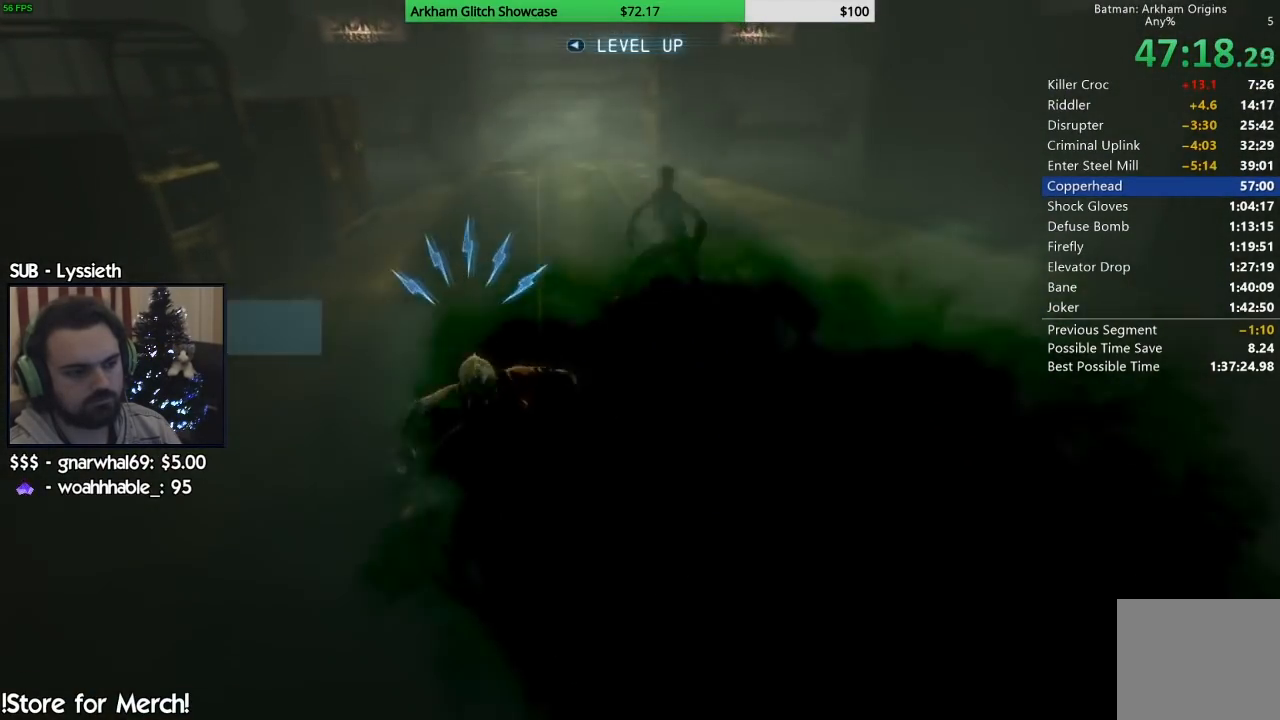
{"dt_ms": 500, "buttons": [], "left_stick": "down-right", "right_stick": "center", "button_events": [[50, "SQUARE", "down"], [217, "SQUARE", "up"]]}